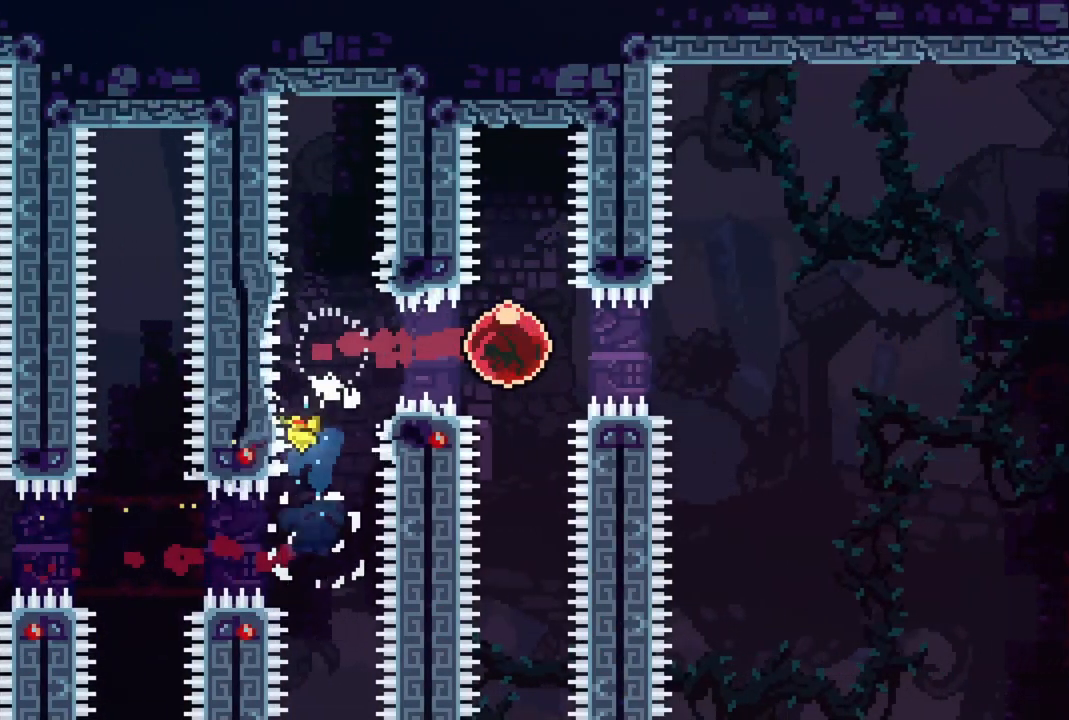
Gameplay with a controller (PlayStation layout); each line is a JSON object with the inputs held at the frame after it. "events" lists button and stick changes between this image and that frame as [ms after this image, input, new state], when the widget could be followed in between. Not read: left_stick right_stick.
{"buttons": ["DPAD_DOWN", "DPAD_RIGHT"], "events": [[117, "DPAD_RIGHT", "up"], [300, "DPAD_DOWN", "down"], [317, "DPAD_RIGHT", "down"]]}
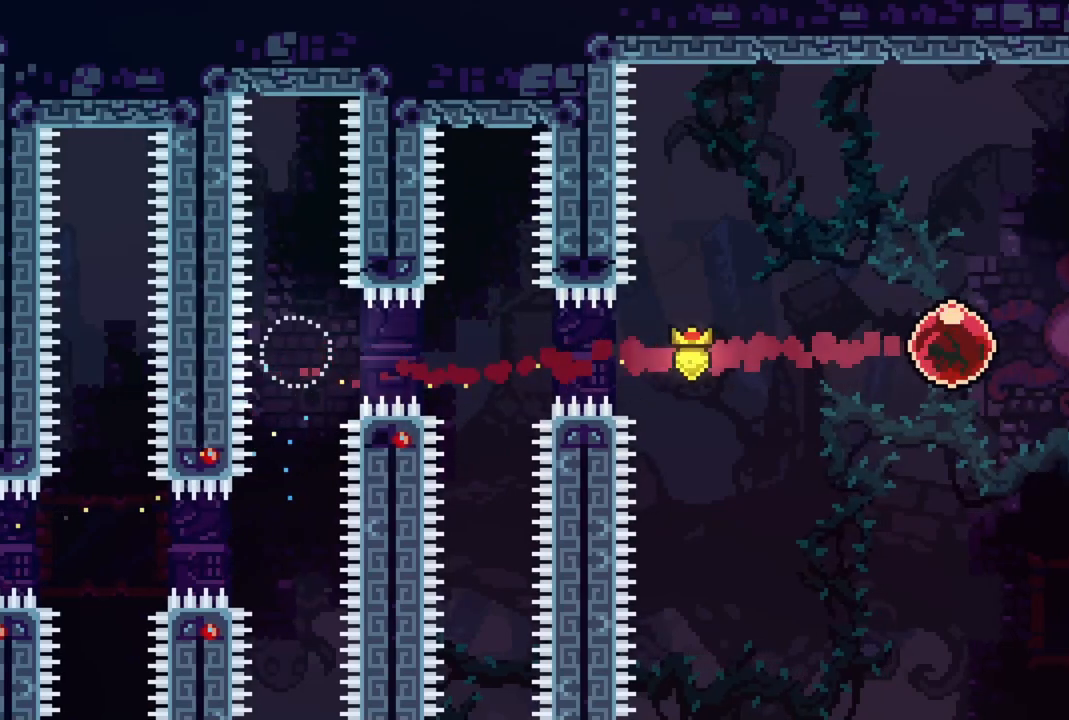
{"buttons": [], "events": [[133, "CIRCLE", "down"], [300, "CIRCLE", "up"], [383, "DPAD_DOWN", "up"], [383, "DPAD_RIGHT", "up"]]}
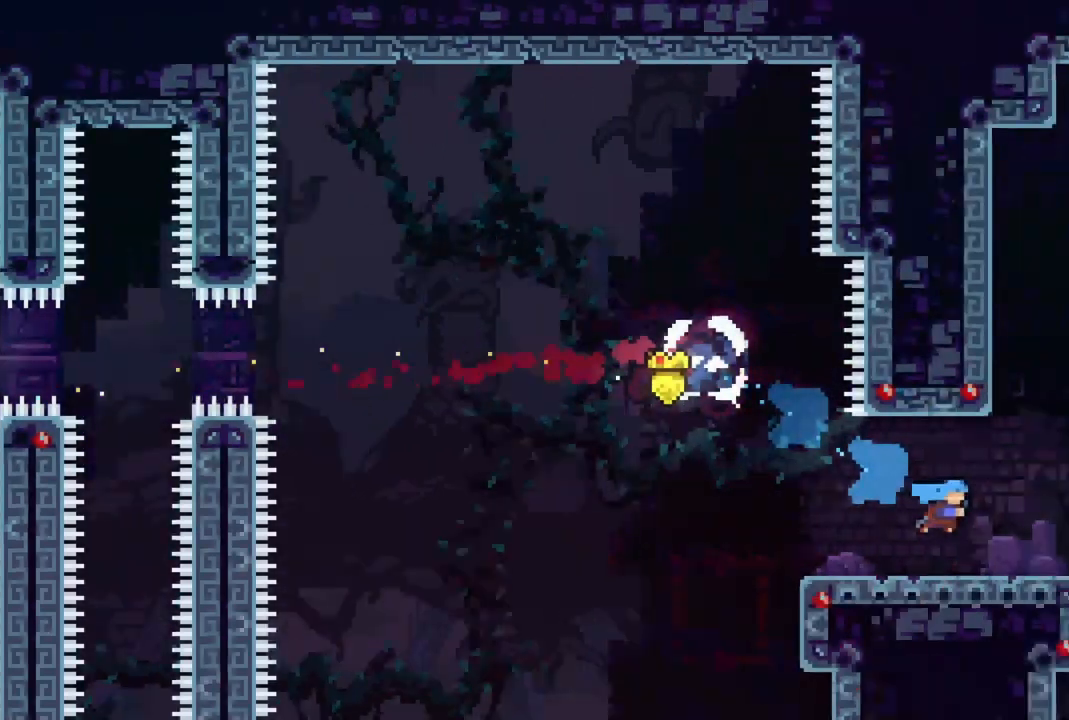
{"buttons": [], "events": []}
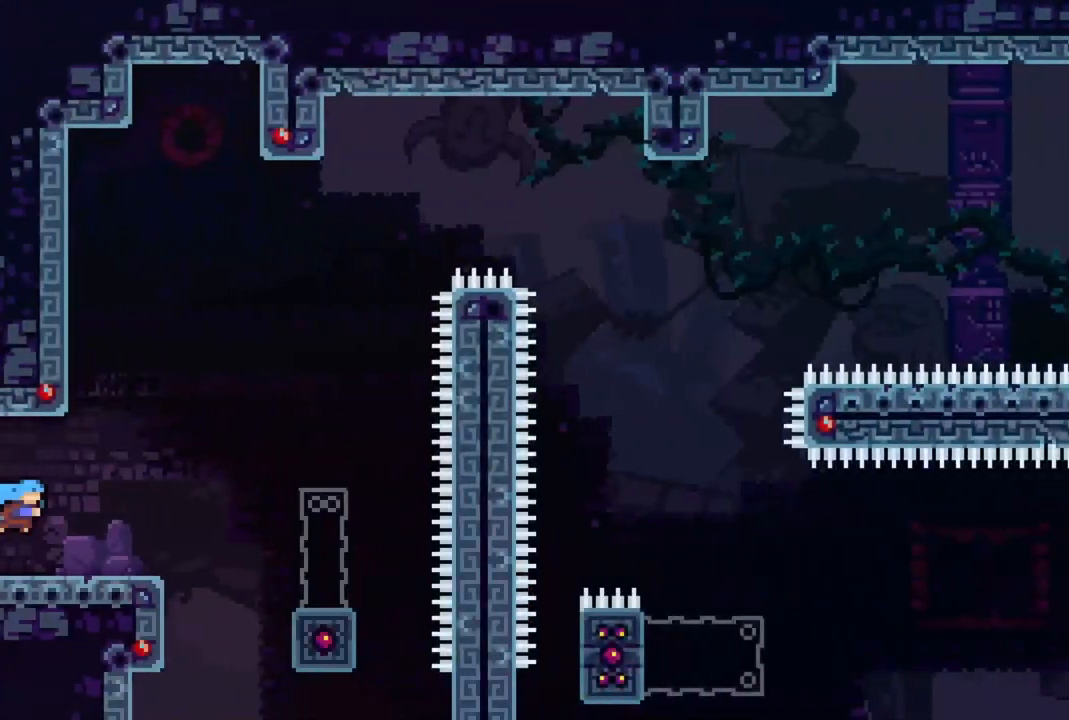
{"buttons": ["CROSS", "DPAD_RIGHT"], "events": [[217, "DPAD_RIGHT", "down"], [267, "CROSS", "down"]]}
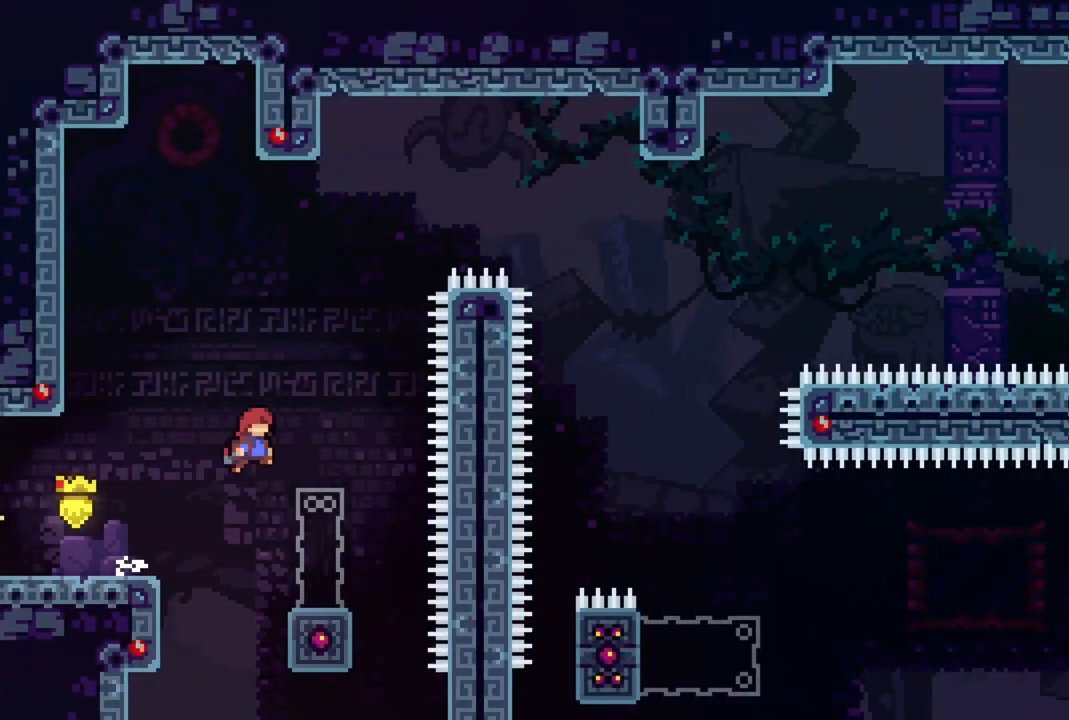
{"buttons": [], "events": [[100, "DPAD_RIGHT", "up"], [217, "DPAD_DOWN", "down"], [250, "CROSS", "up"], [350, "CIRCLE", "down"], [433, "DPAD_DOWN", "up"], [467, "CIRCLE", "up"]]}
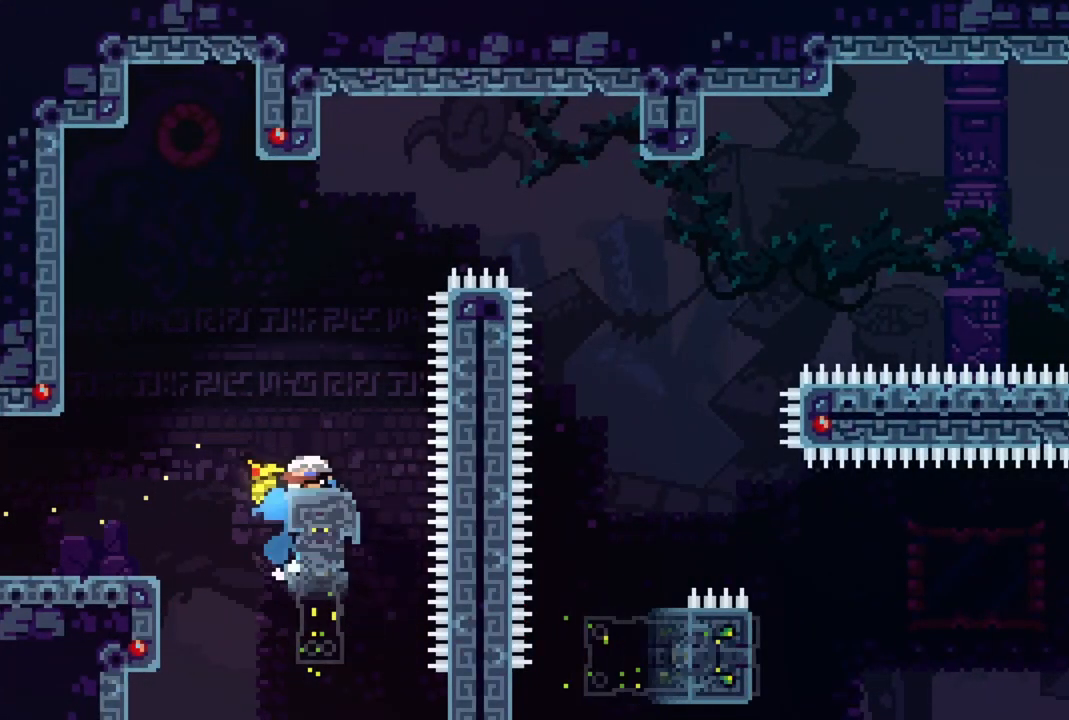
{"buttons": ["CROSS", "DPAD_RIGHT"], "events": [[17, "DPAD_RIGHT", "down"], [50, "CROSS", "down"]]}
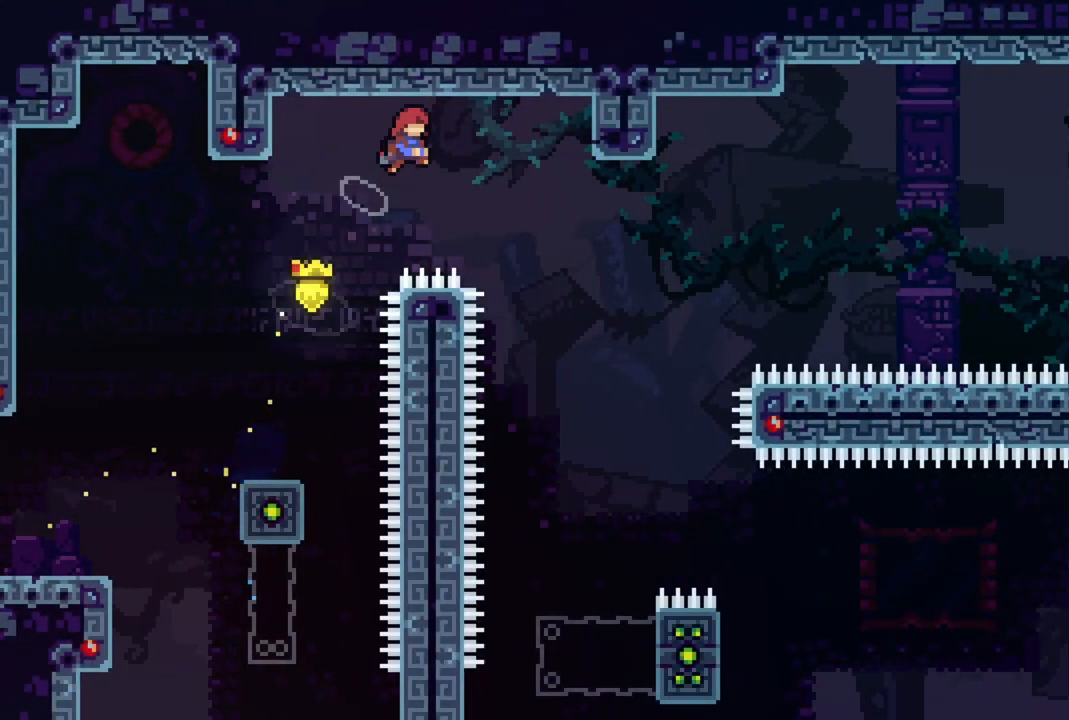
{"buttons": ["DPAD_RIGHT"], "events": [[250, "CROSS", "up"]]}
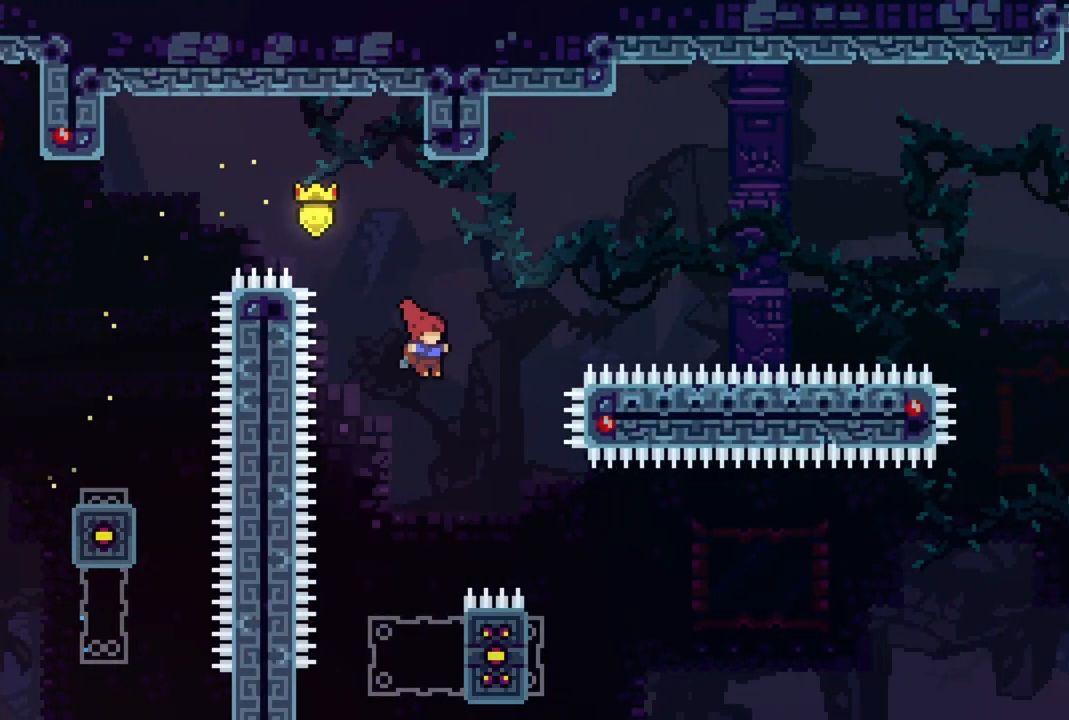
{"buttons": ["CIRCLE", "DPAD_LEFT"], "events": [[417, "DPAD_RIGHT", "up"], [450, "CIRCLE", "down"], [483, "DPAD_LEFT", "down"]]}
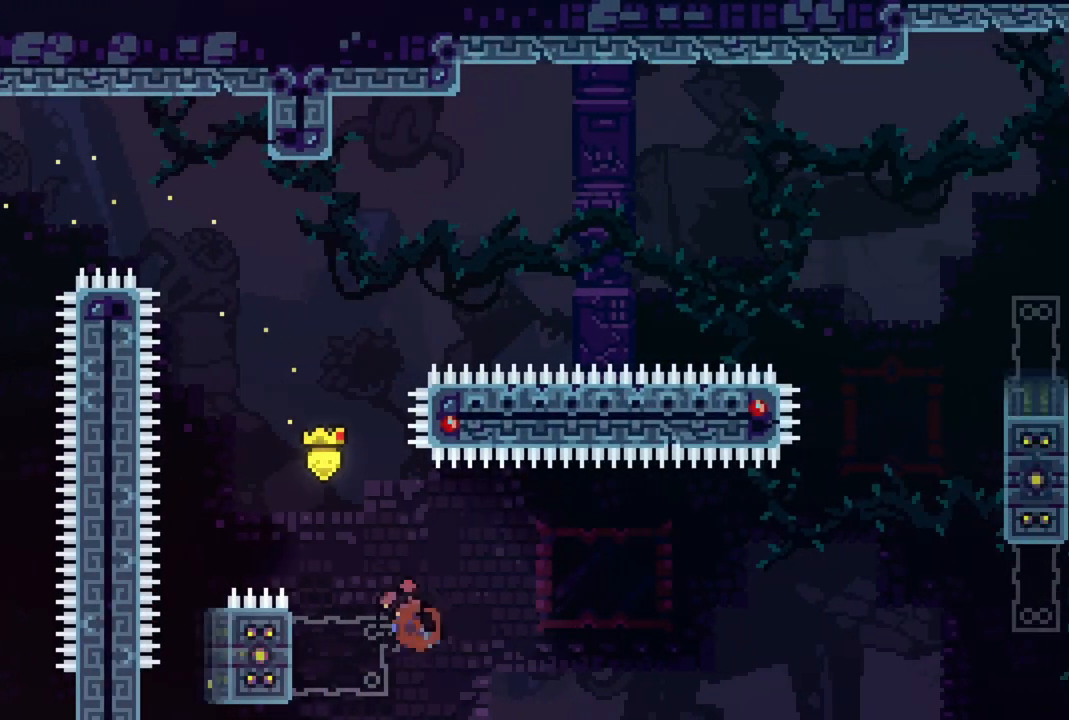
{"buttons": ["CROSS", "DPAD_RIGHT"], "events": [[67, "CIRCLE", "up"], [83, "DPAD_LEFT", "up"], [133, "CROSS", "down"], [150, "DPAD_RIGHT", "down"]]}
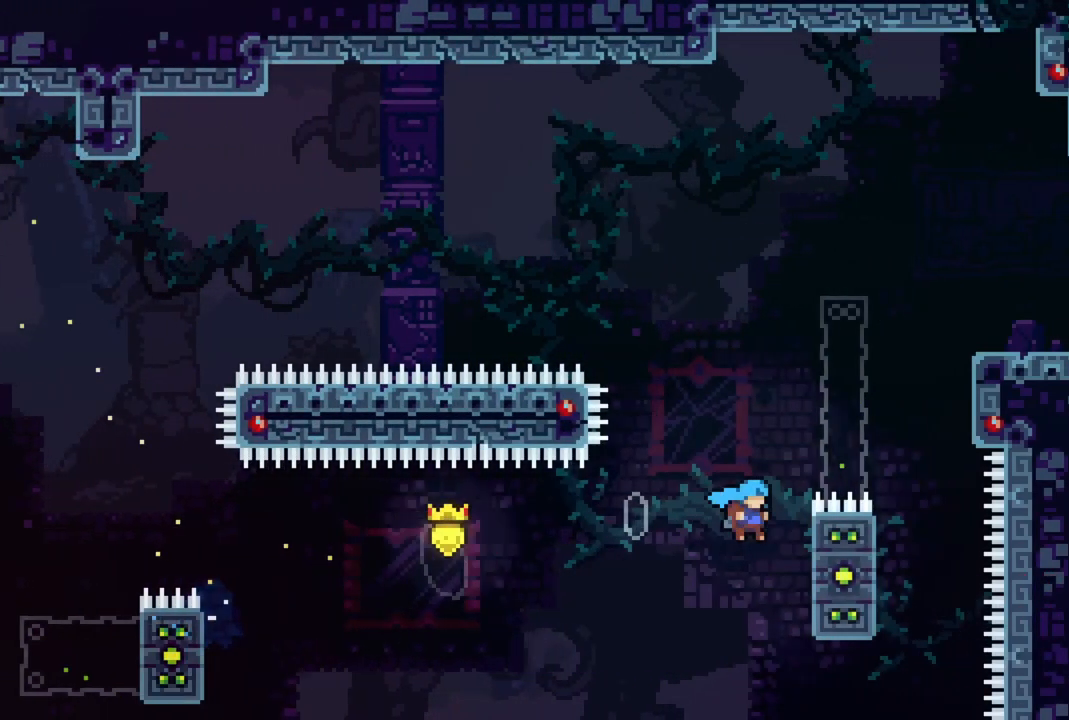
{"buttons": ["R2", "DPAD_UP", "DPAD_RIGHT"], "events": [[17, "R2", "down"], [33, "DPAD_UP", "down"], [83, "CROSS", "up"]]}
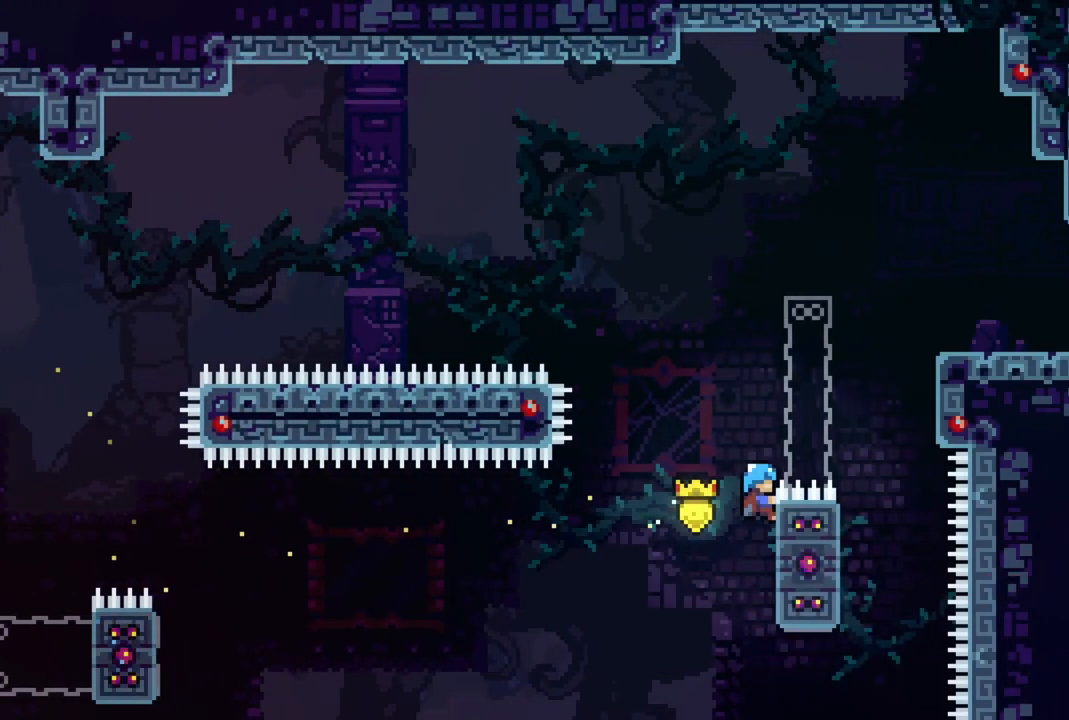
{"buttons": ["CROSS", "R2", "DPAD_RIGHT"], "events": [[333, "DPAD_UP", "up"], [400, "CROSS", "down"]]}
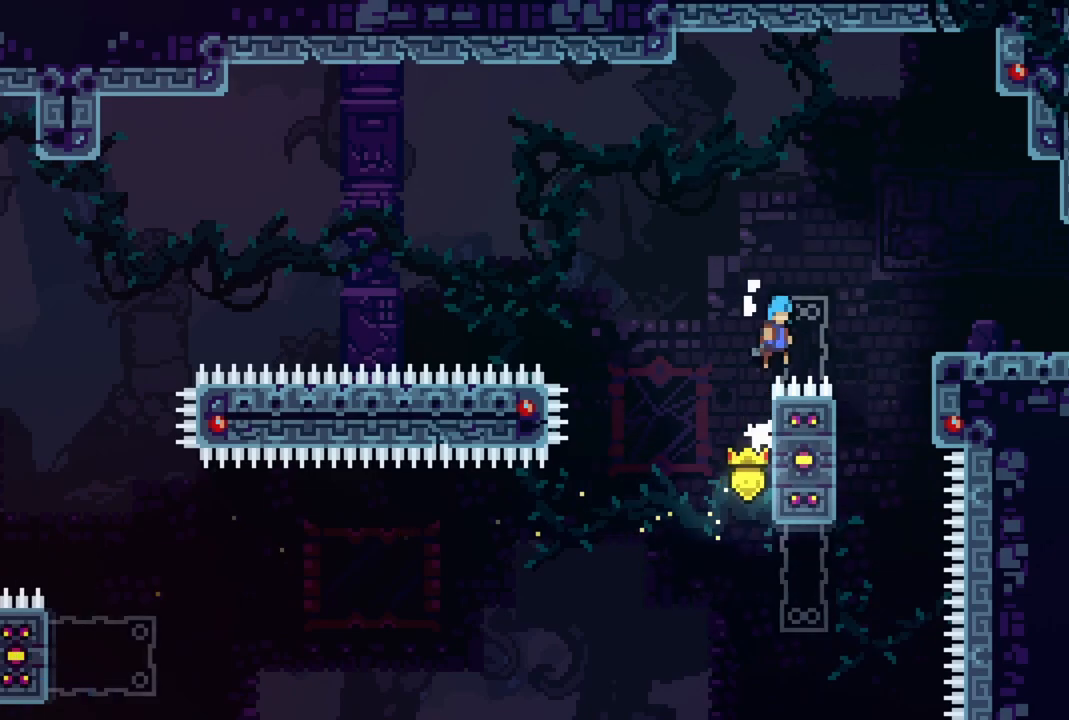
{"buttons": ["DPAD_RIGHT"], "events": [[383, "R2", "up"], [417, "CROSS", "up"]]}
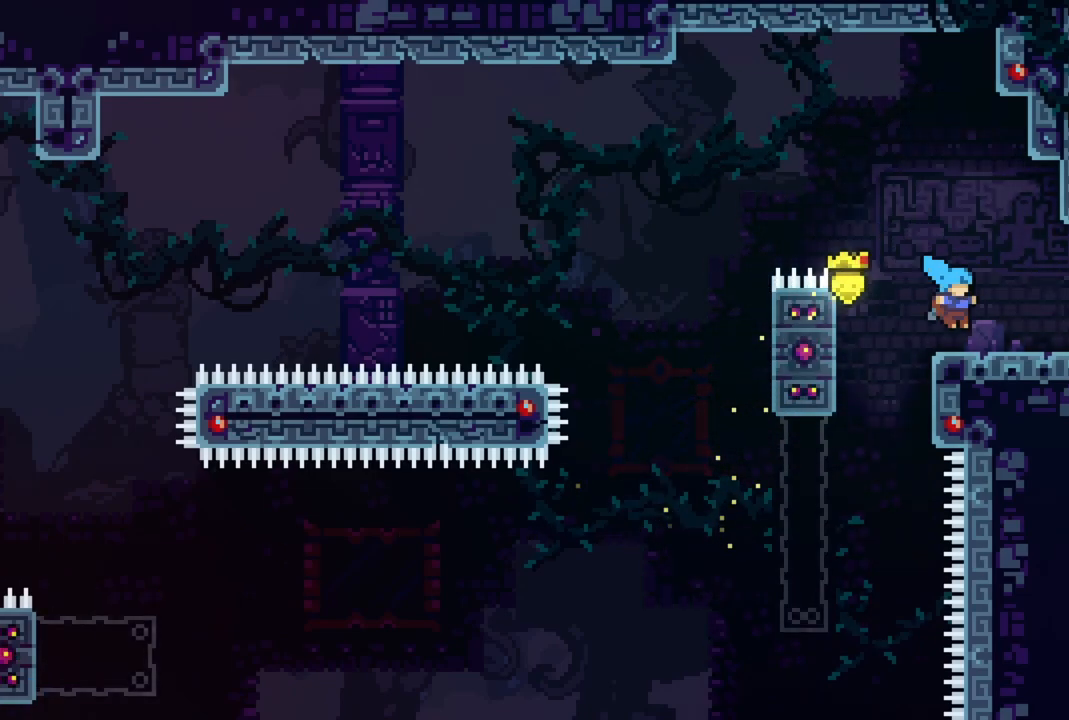
{"buttons": ["CIRCLE", "DPAD_UP"], "events": [[133, "CROSS", "down"], [283, "CROSS", "up"], [333, "DPAD_RIGHT", "up"], [333, "DPAD_UP", "down"], [367, "CIRCLE", "down"]]}
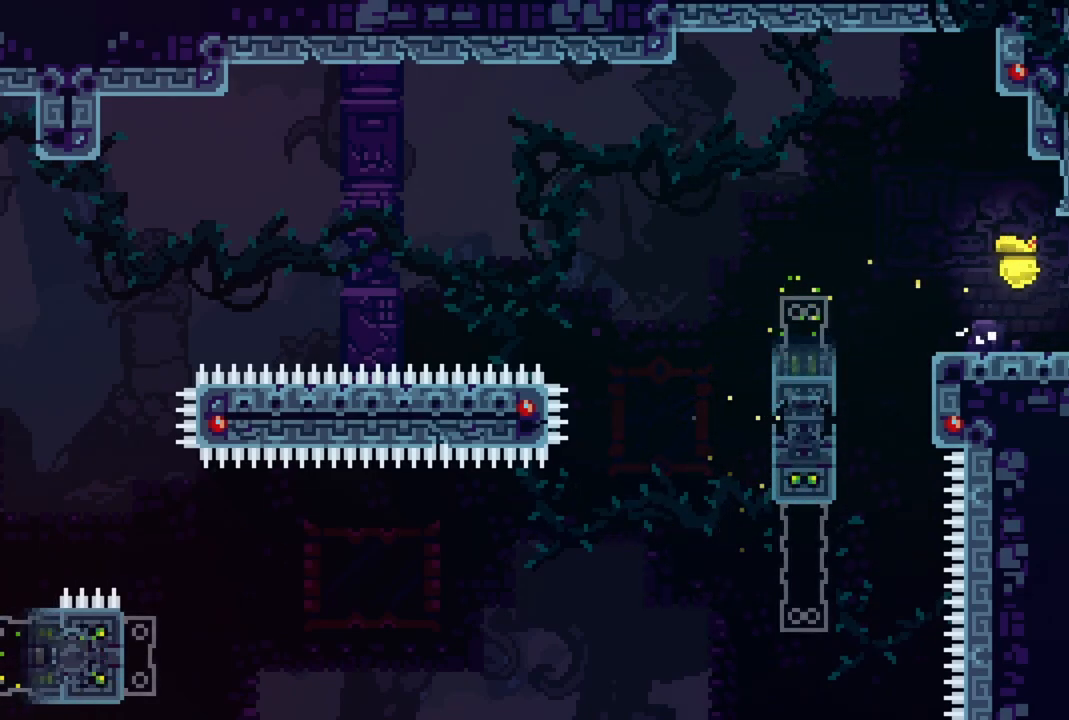
{"buttons": [], "events": [[33, "CIRCLE", "up"], [133, "CROSS", "down"], [317, "CROSS", "up"], [450, "DPAD_UP", "up"]]}
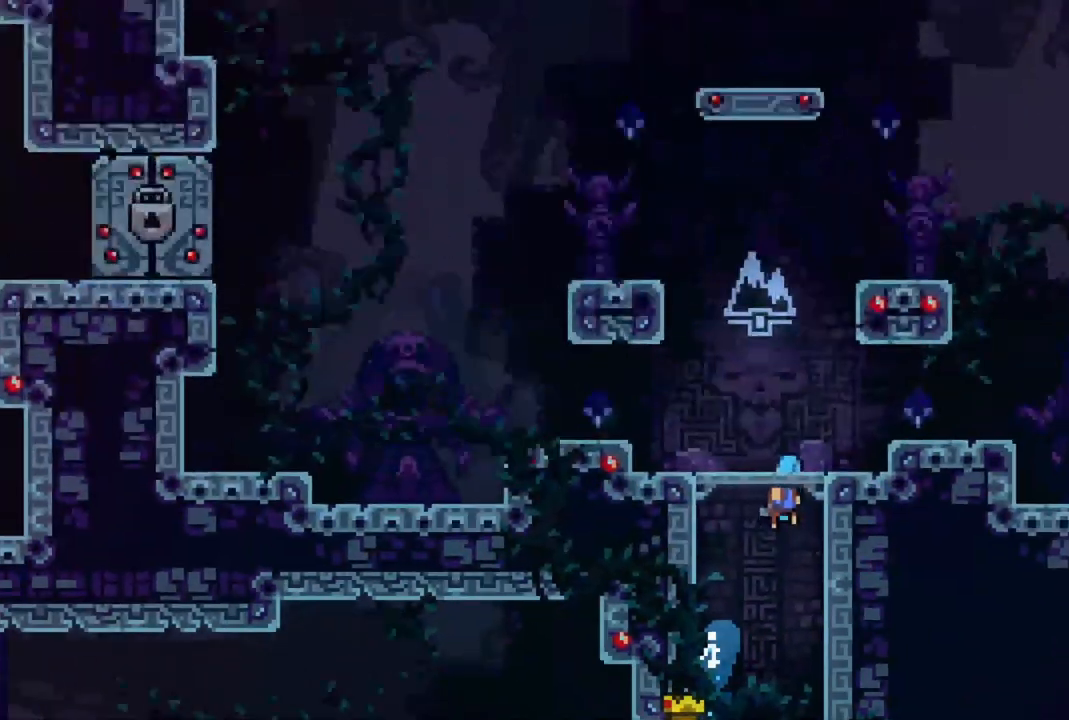
{"buttons": ["DPAD_UP"], "events": [[183, "DPAD_UP", "down"]]}
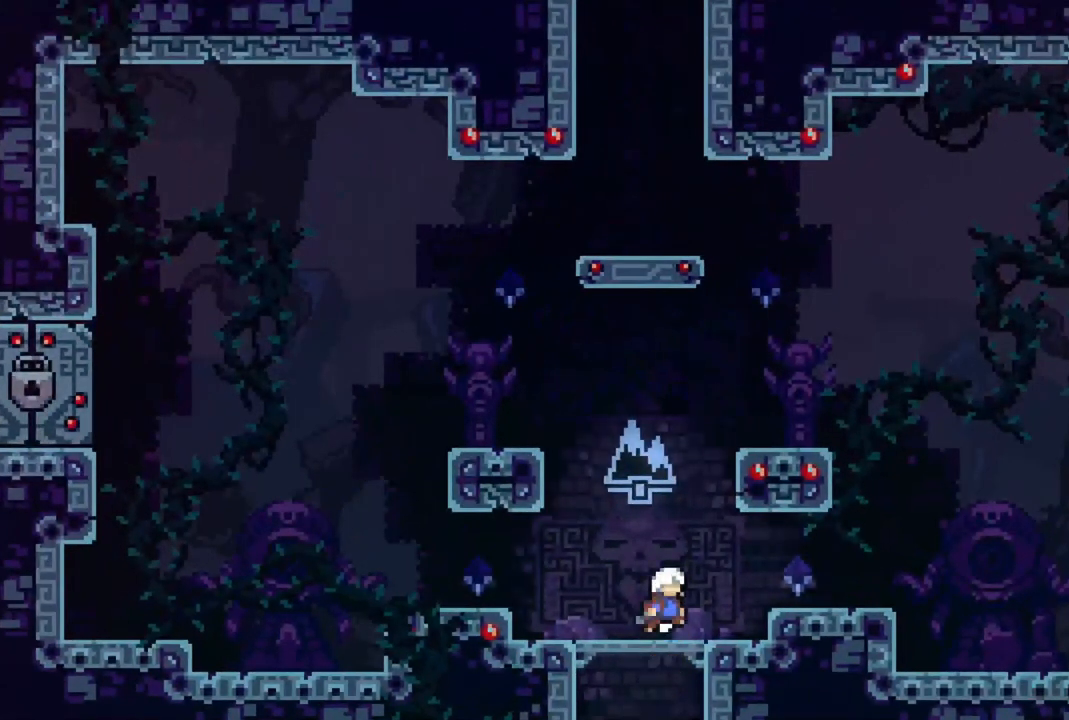
{"buttons": ["DPAD_RIGHT"], "events": [[133, "CIRCLE", "down"], [250, "DPAD_UP", "up"], [317, "CIRCLE", "up"], [333, "DPAD_RIGHT", "down"]]}
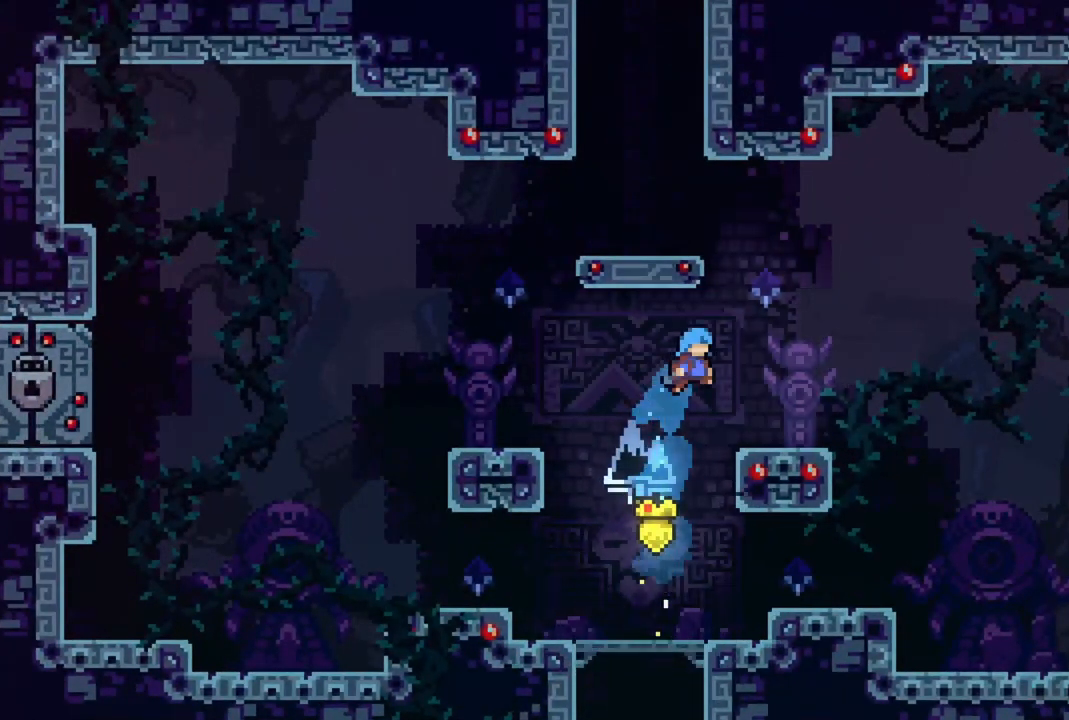
{"buttons": ["CROSS", "DPAD_DOWN", "DPAD_RIGHT"], "events": [[67, "DPAD_RIGHT", "up"], [183, "DPAD_RIGHT", "down"], [250, "CIRCLE", "down"], [250, "DPAD_DOWN", "down"], [350, "CIRCLE", "up"], [433, "CROSS", "down"]]}
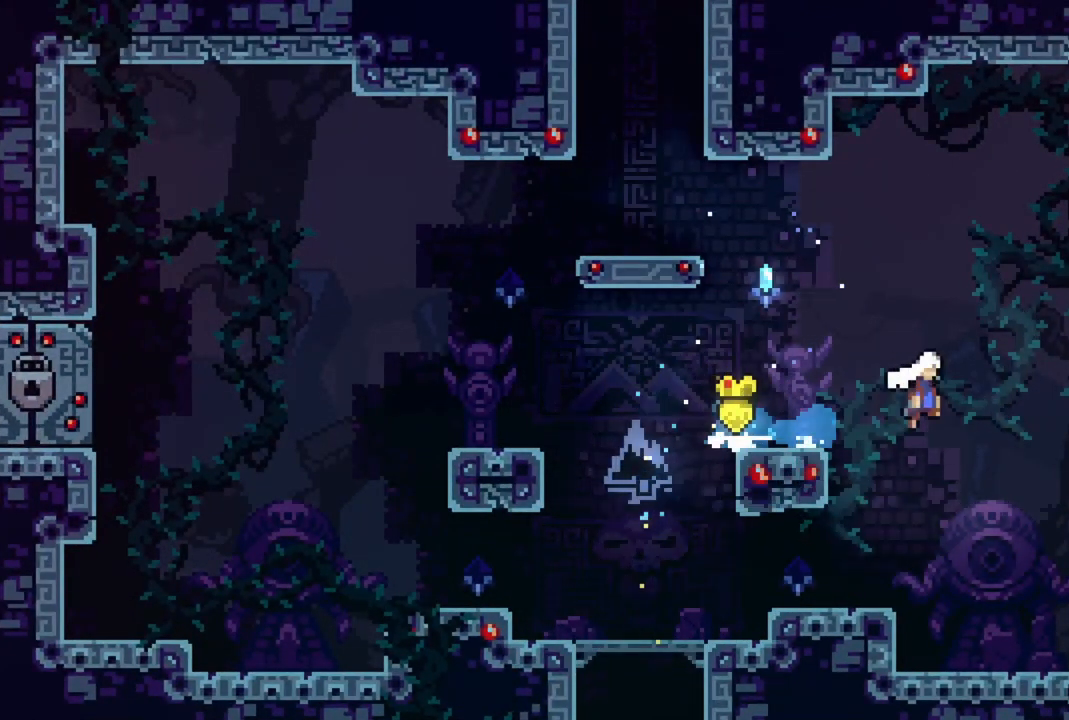
{"buttons": [], "events": [[100, "CROSS", "up"], [100, "DPAD_DOWN", "up"], [183, "DPAD_RIGHT", "up"]]}
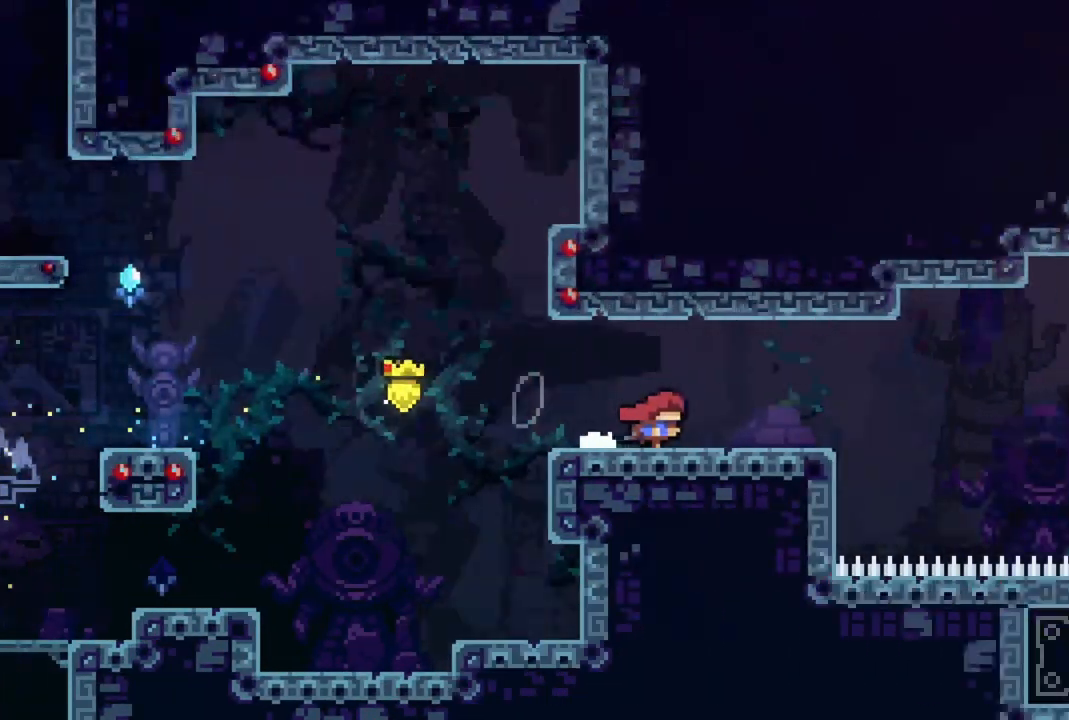
{"buttons": [], "events": []}
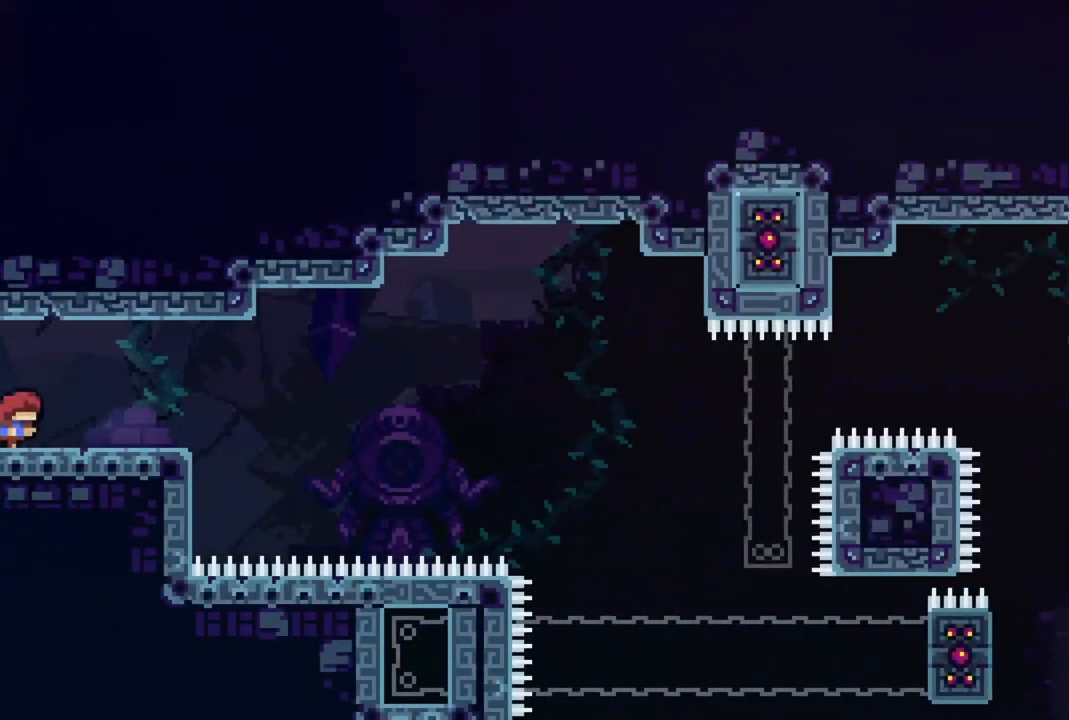
{"buttons": ["CROSS", "DPAD_DOWN", "DPAD_RIGHT"], "events": [[167, "DPAD_DOWN", "down"], [167, "DPAD_RIGHT", "down"], [217, "CIRCLE", "down"], [333, "CIRCLE", "up"], [400, "CROSS", "down"]]}
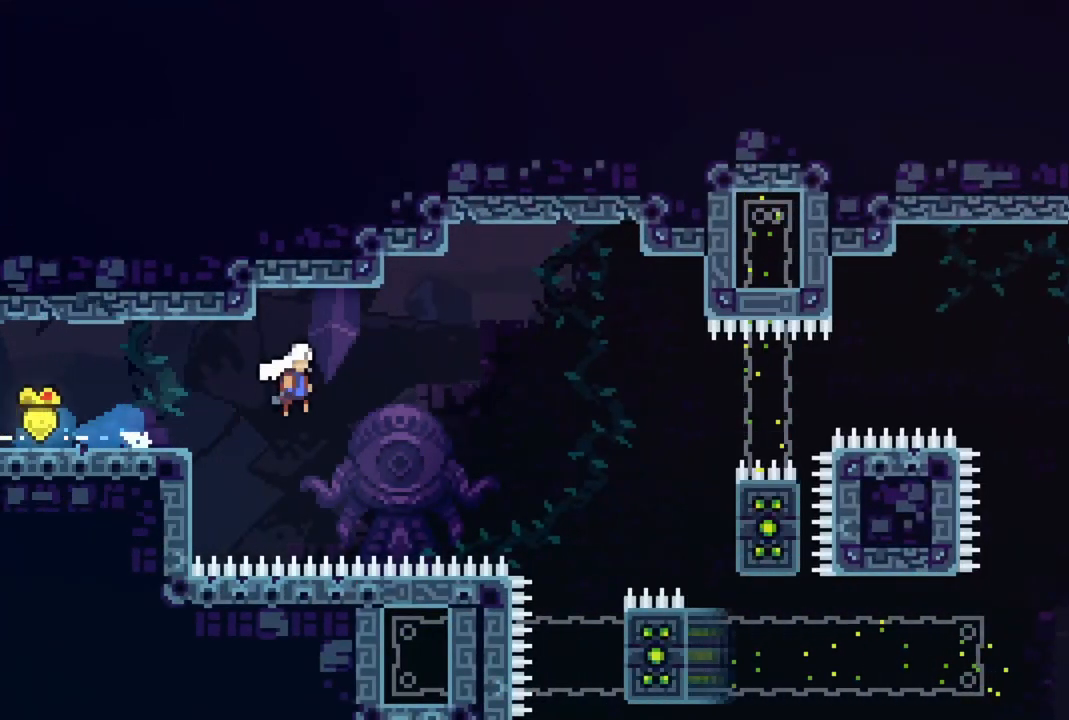
{"buttons": ["R2", "DPAD_DOWN", "DPAD_RIGHT"], "events": [[150, "CROSS", "up"], [250, "R2", "down"]]}
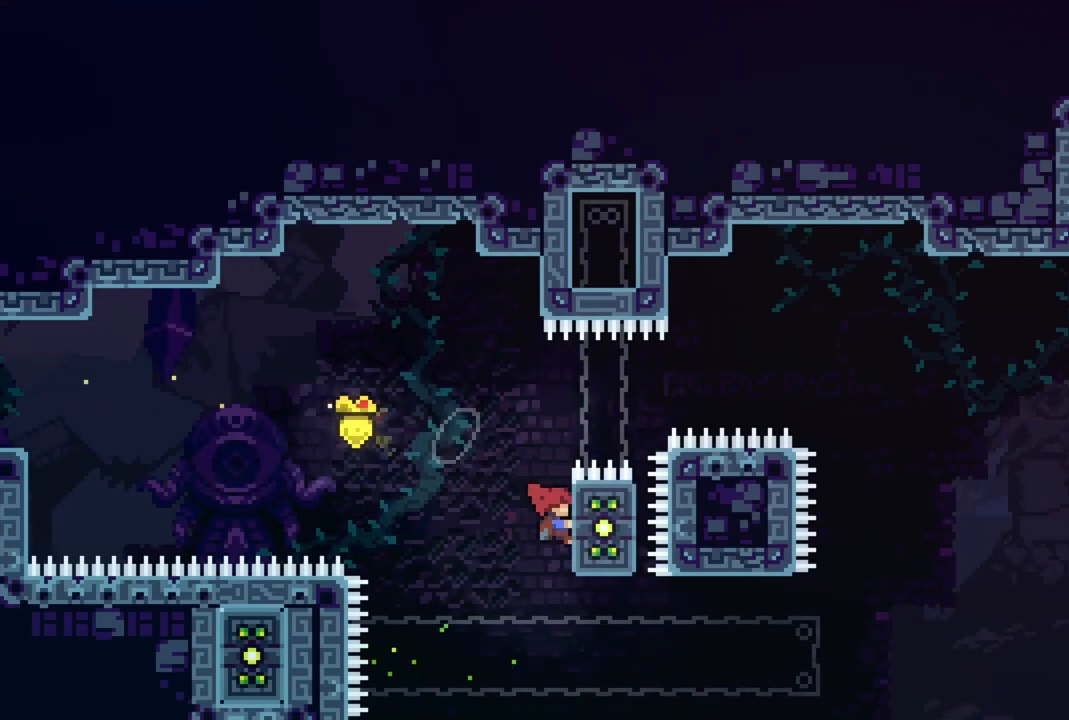
{"buttons": ["R2"], "events": [[50, "DPAD_DOWN", "up"], [83, "DPAD_RIGHT", "up"], [217, "DPAD_DOWN", "down"], [300, "DPAD_DOWN", "up"]]}
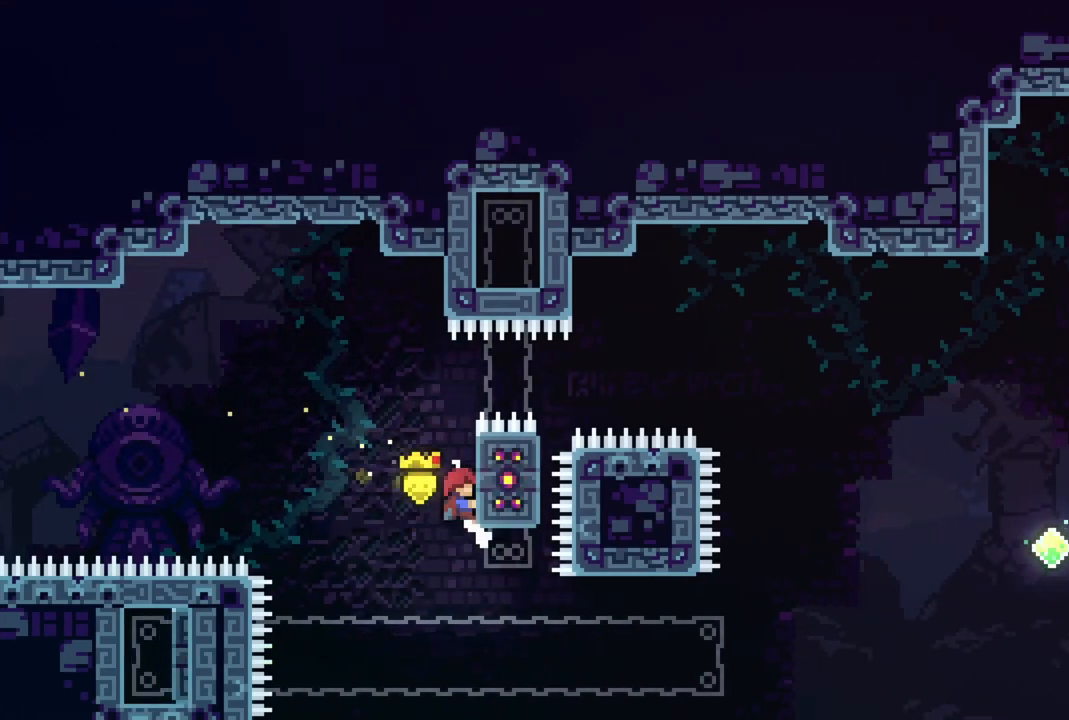
{"buttons": ["R2", "DPAD_LEFT"], "events": [[50, "DPAD_LEFT", "down"], [83, "R2", "up"], [417, "R2", "down"]]}
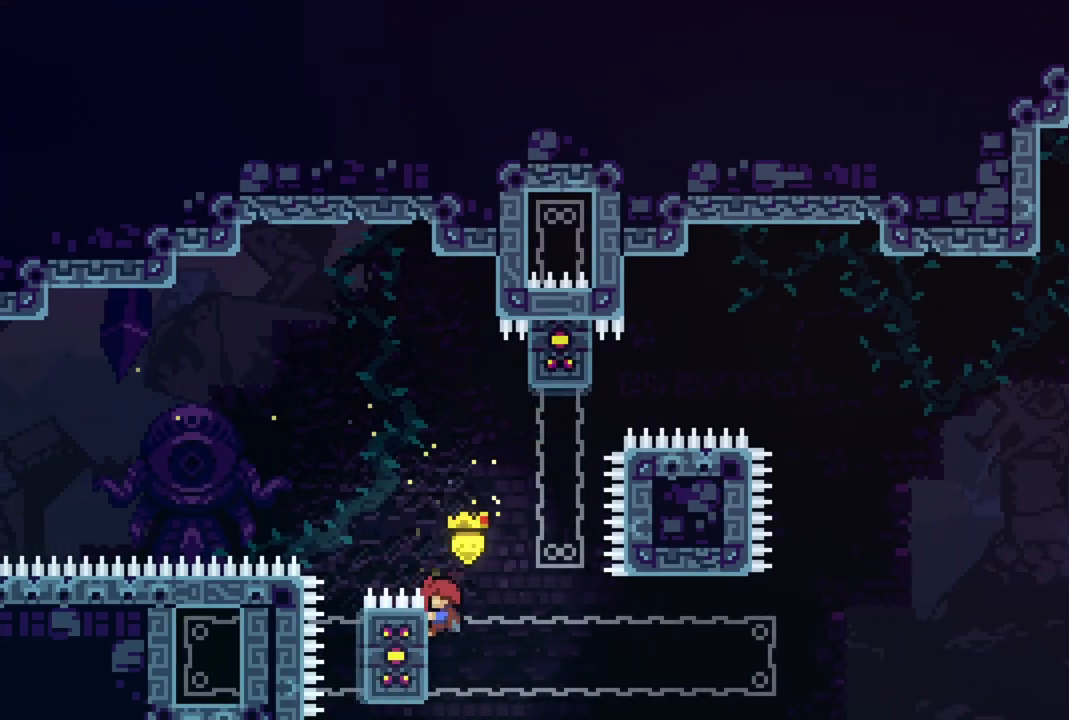
{"buttons": ["R2"], "events": [[133, "DPAD_LEFT", "up"], [267, "DPAD_DOWN", "down"], [383, "DPAD_DOWN", "up"]]}
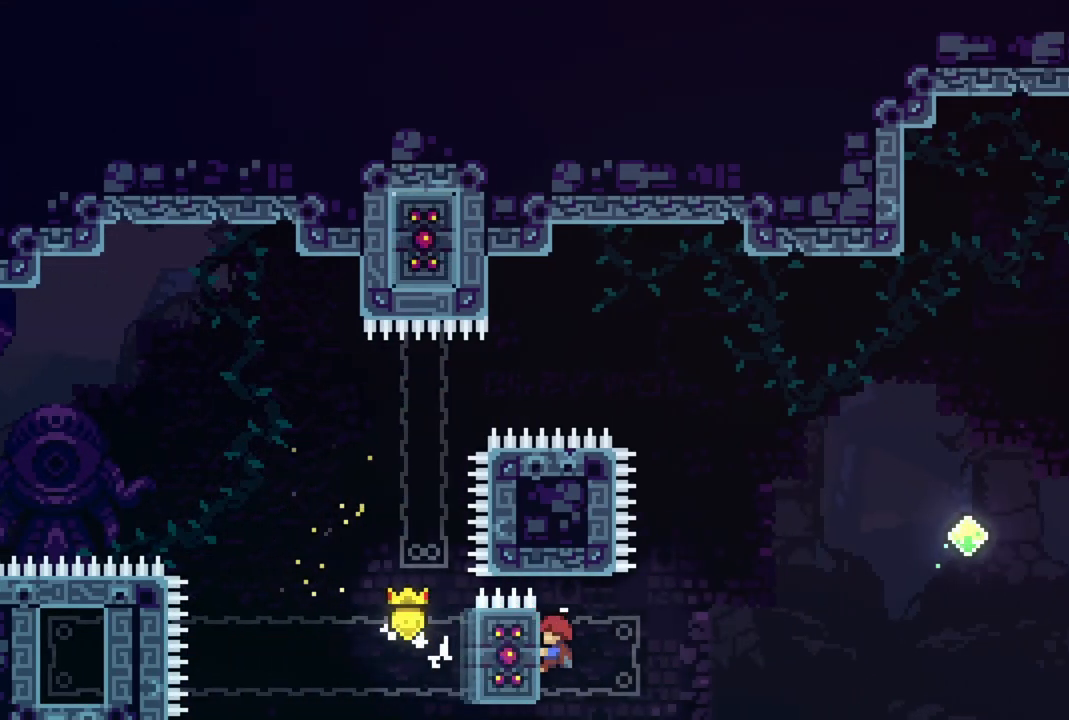
{"buttons": ["CIRCLE", "DPAD_UP", "DPAD_RIGHT"], "events": [[100, "DPAD_RIGHT", "down"], [200, "CROSS", "down"], [383, "CROSS", "up"], [383, "R2", "up"], [467, "DPAD_UP", "down"], [500, "CIRCLE", "down"]]}
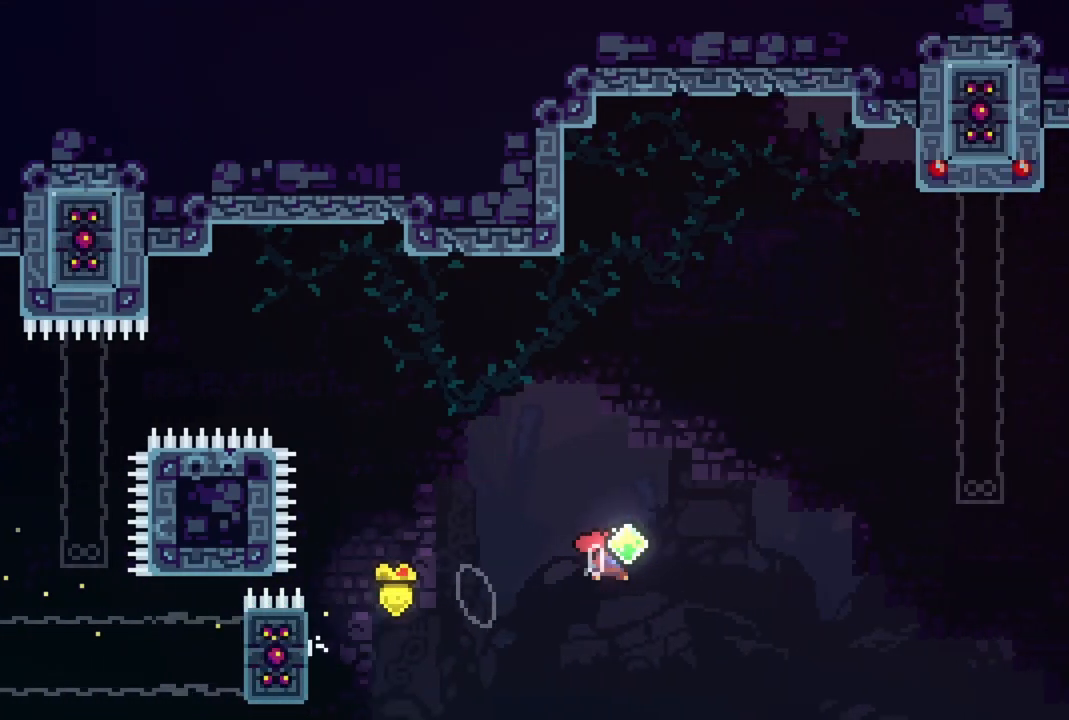
{"buttons": ["DPAD_UP", "DPAD_RIGHT"], "events": [[167, "CIRCLE", "up"]]}
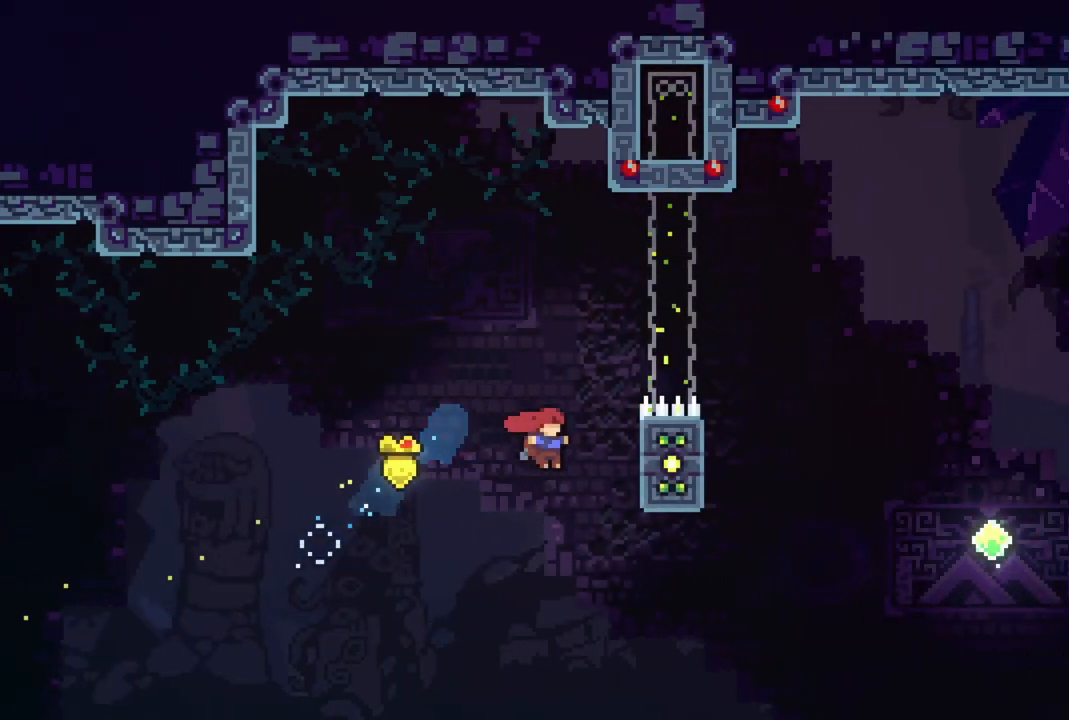
{"buttons": ["R2", "DPAD_UP", "DPAD_RIGHT"], "events": [[50, "DPAD_RIGHT", "up"], [217, "R2", "down"], [300, "CIRCLE", "down"], [417, "CIRCLE", "up"], [450, "DPAD_RIGHT", "down"]]}